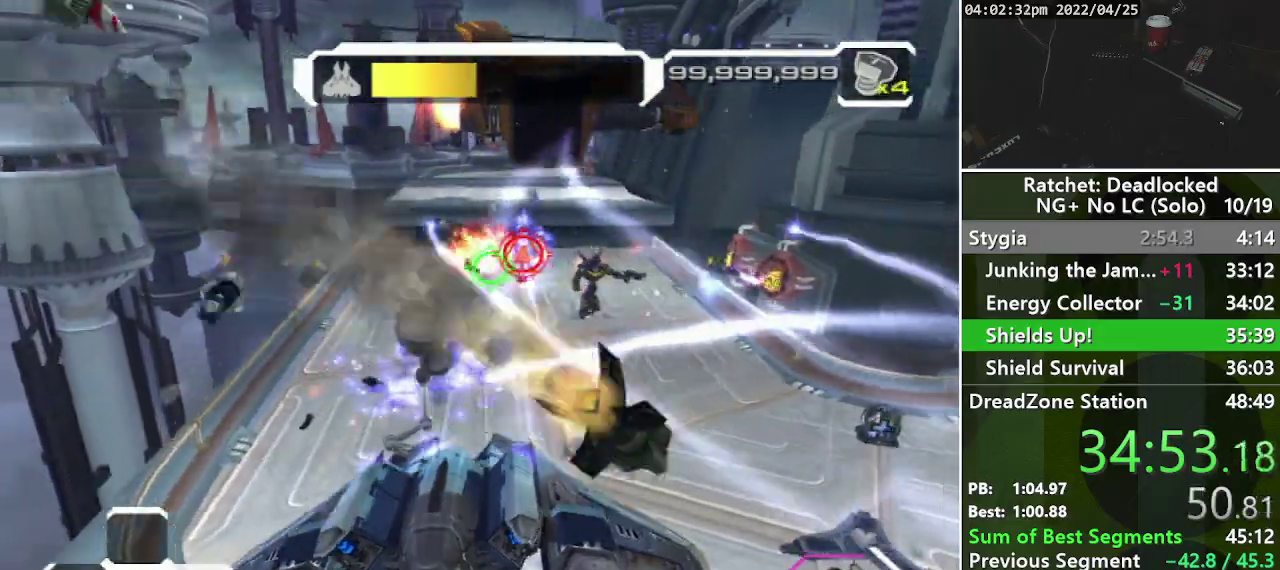
Gameplay with a controller (PlayStation layout); each line is a JSON object with the inputs held at the frame after it. "events" lists button and stick changes between this image and that frame as [ms after this image, input, new state], when the widget could be followed in between. Not read: L3 R3.
{"buttons": ["R1"], "left_stick": "down-left", "right_stick": "center", "events": [[67, "L1", "up"], [67, "left_stick", "down"], [67, "right_stick", "down-right"], [150, "L1", "down"], [167, "left_stick", "down-right"], [233, "L1", "up"], [333, "L1", "down"], [333, "right_stick", "right"], [383, "left_stick", "down"], [433, "right_stick", "center"], [450, "L1", "up"], [500, "left_stick", "down-left"]]}
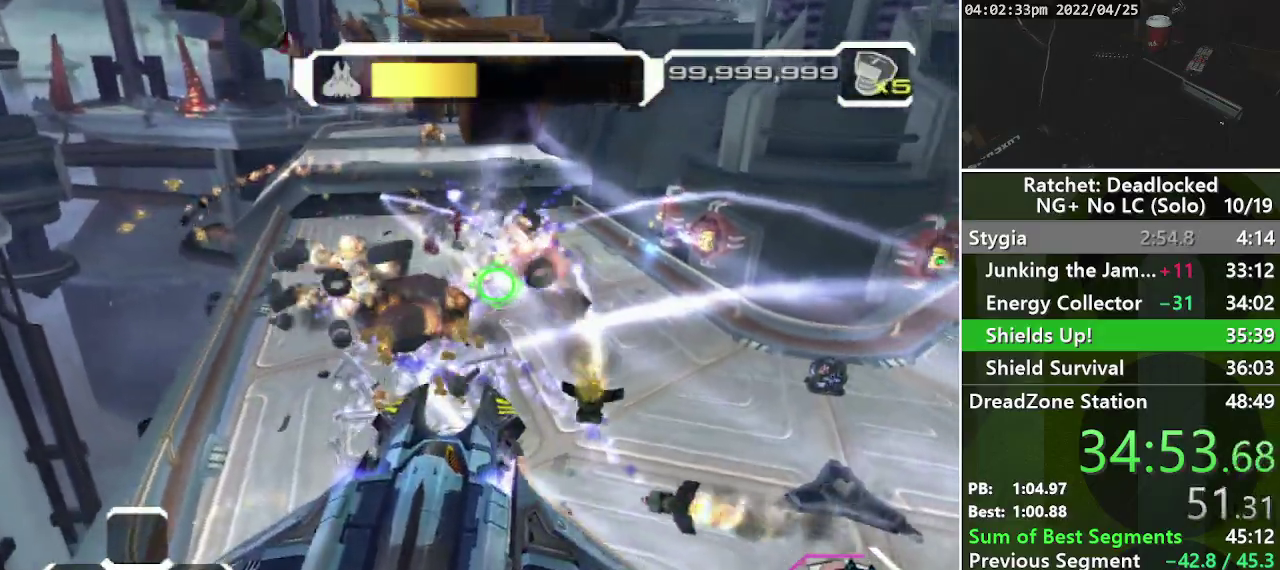
{"buttons": ["L1", "R1"], "left_stick": "down-right", "right_stick": "up-right", "events": [[33, "L1", "down"], [67, "right_stick", "up-right"], [100, "left_stick", "left"], [150, "L1", "up"], [250, "L1", "down"], [250, "right_stick", "up-left"], [350, "L1", "up"], [350, "left_stick", "down-left"], [400, "right_stick", "up"], [450, "left_stick", "down"], [467, "L1", "down"], [500, "left_stick", "down-right"], [500, "right_stick", "up-right"]]}
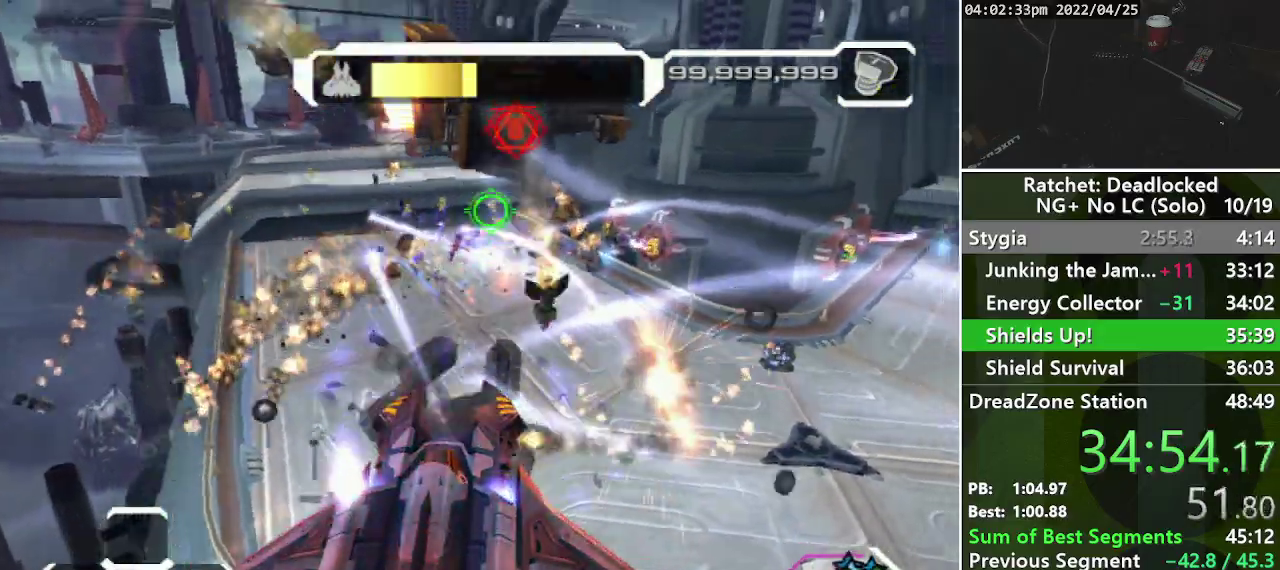
{"buttons": ["R1"], "left_stick": "down-left", "right_stick": "center", "events": [[50, "L1", "up"], [183, "L1", "down"], [267, "L1", "up"], [317, "left_stick", "down"], [317, "right_stick", "up"], [333, "L1", "down"], [383, "left_stick", "down-left"], [433, "L1", "up"], [433, "right_stick", "center"]]}
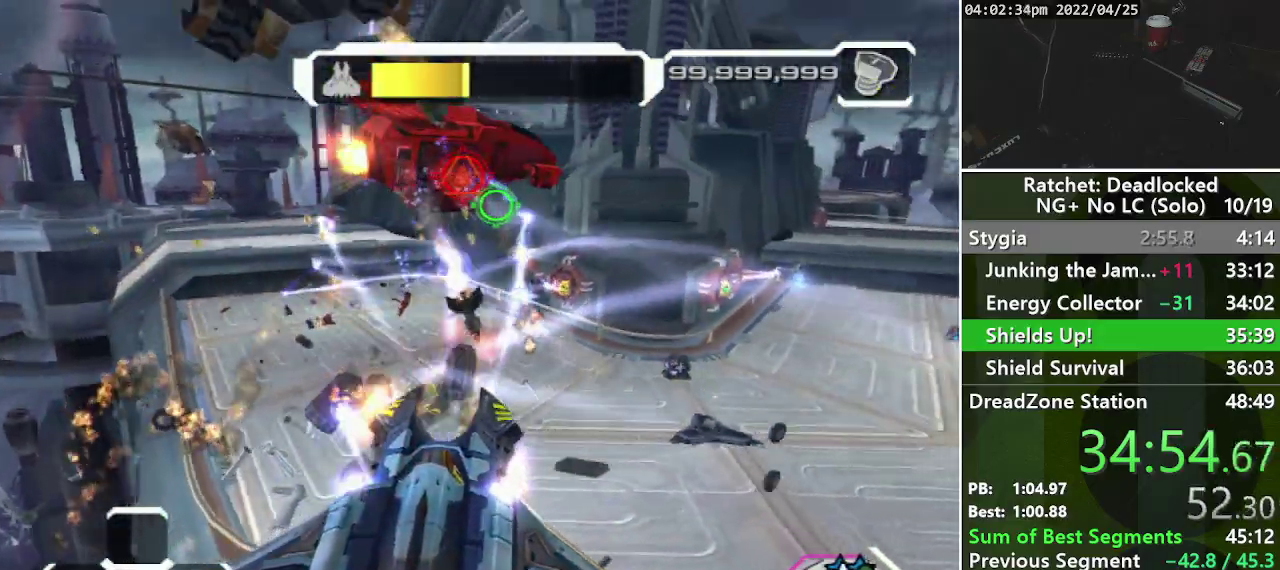
{"buttons": ["R1"], "left_stick": "up-left", "right_stick": "center", "events": [[17, "L1", "down"], [33, "left_stick", "left"], [83, "right_stick", "right"], [100, "left_stick", "up-left"], [117, "L1", "up"], [217, "L1", "down"], [217, "right_stick", "up-right"], [300, "L1", "up"], [400, "L1", "down"], [400, "right_stick", "up-left"], [467, "L1", "up"], [467, "right_stick", "center"]]}
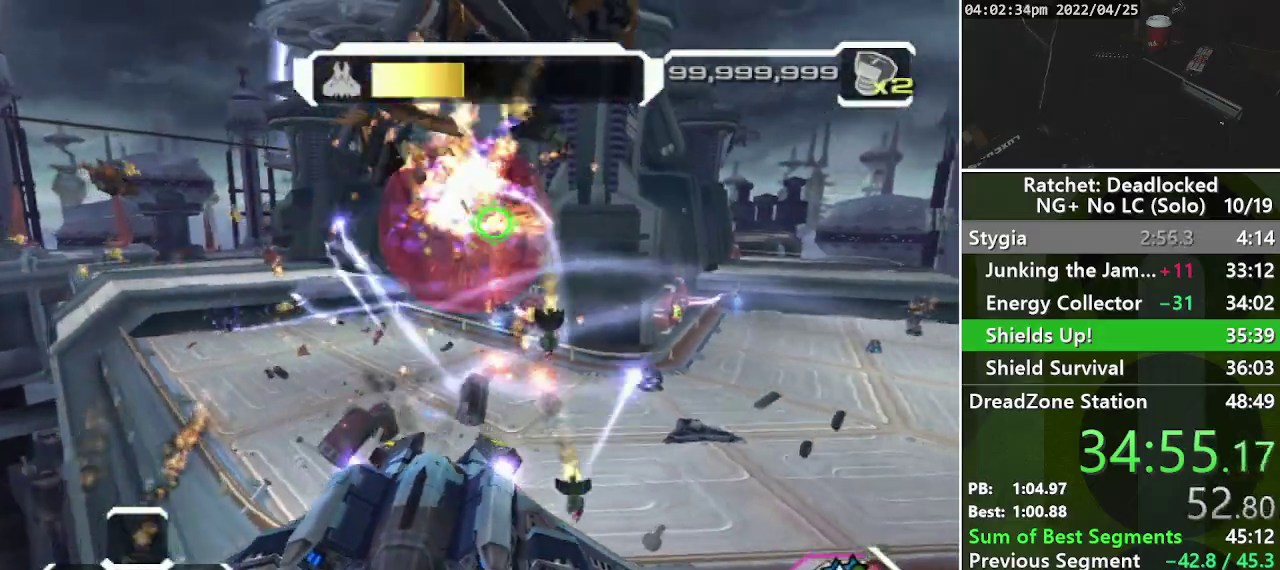
{"buttons": ["L1", "R1"], "left_stick": "up-left", "right_stick": "down-right"}
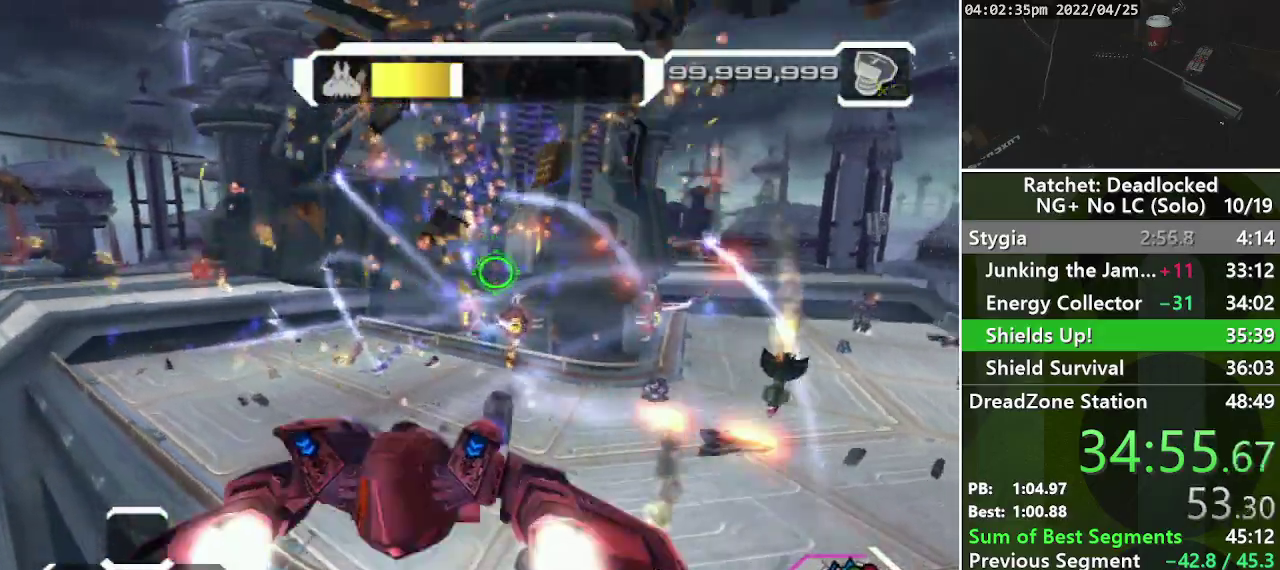
{"buttons": ["R1"], "left_stick": "up-left", "right_stick": "down-right"}
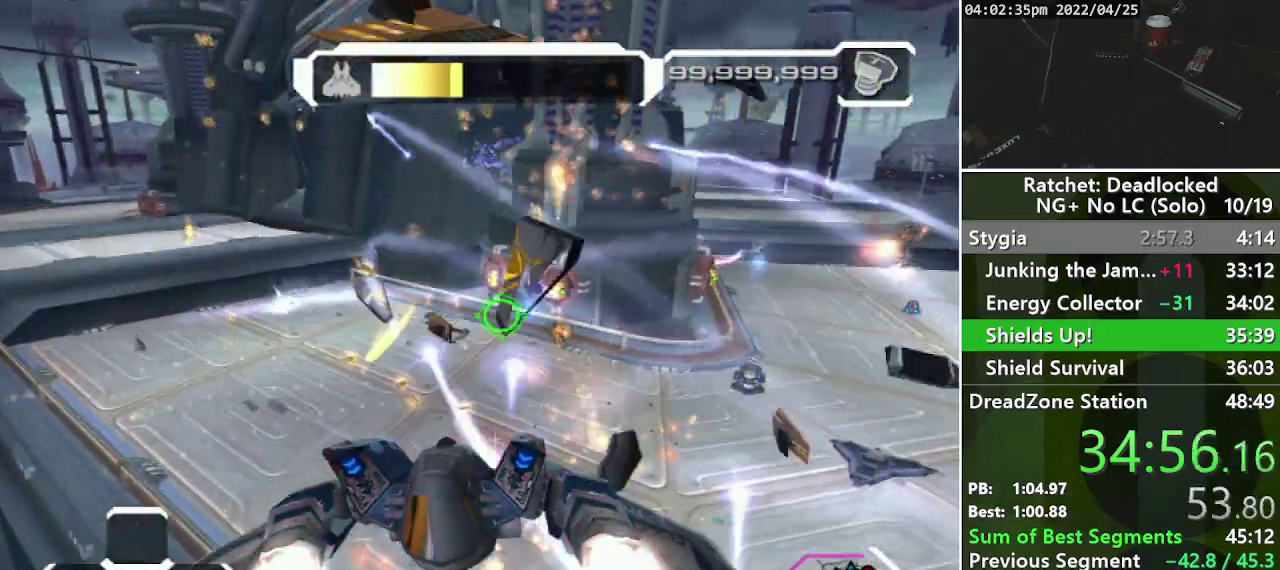
{"buttons": ["R1"], "left_stick": "down-left", "right_stick": "right"}
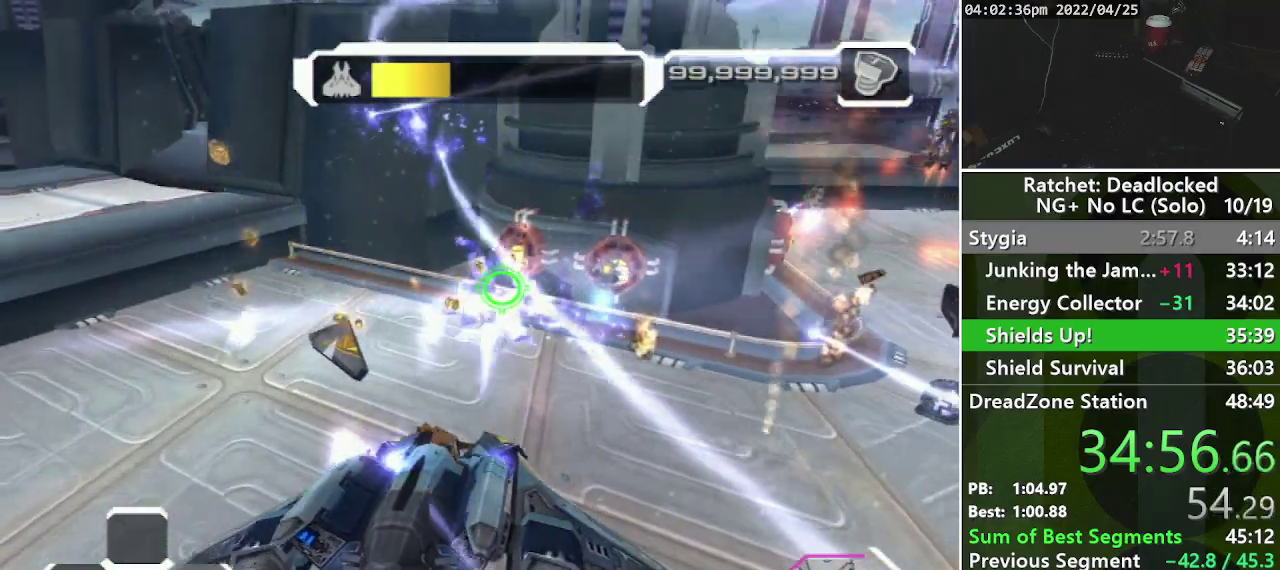
{"buttons": ["L1", "R1"], "left_stick": "down-right", "right_stick": "up-right", "events": [[17, "L1", "down"], [117, "L1", "up"], [150, "right_stick", "up-right"], [183, "left_stick", "down"], [250, "L1", "down"], [283, "left_stick", "down-right"], [367, "L1", "up"], [467, "L1", "down"]]}
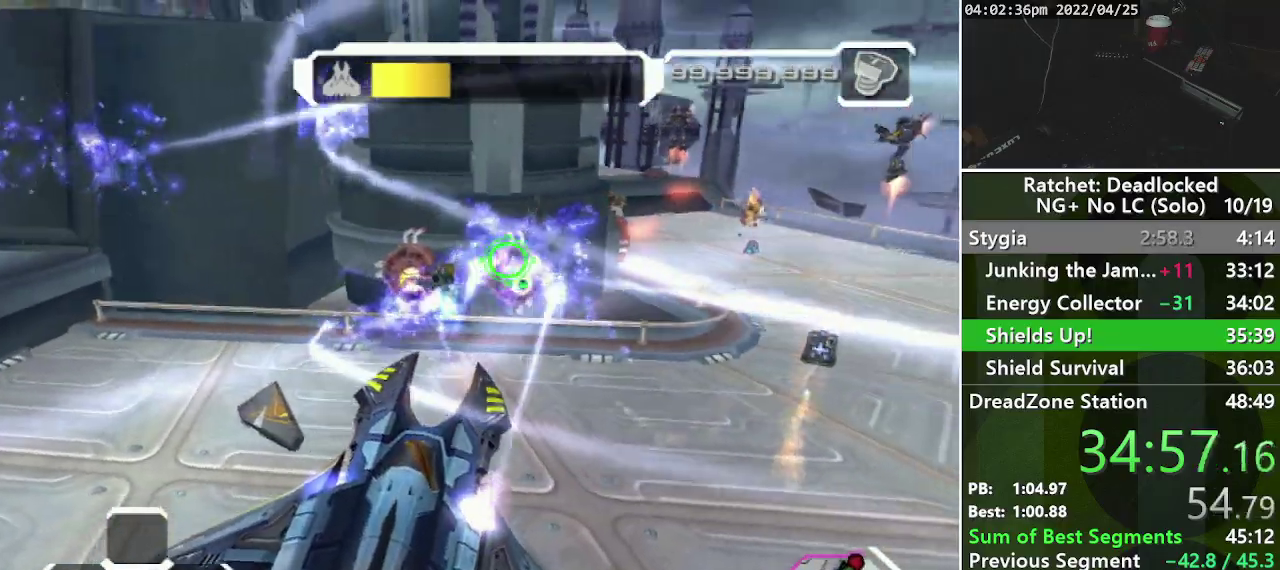
{"buttons": ["R1"], "left_stick": "down", "right_stick": "center", "events": [[33, "L1", "up"], [183, "L1", "down"], [233, "right_stick", "center"], [250, "L1", "up"], [333, "L1", "down"], [367, "left_stick", "down"], [467, "L1", "up"]]}
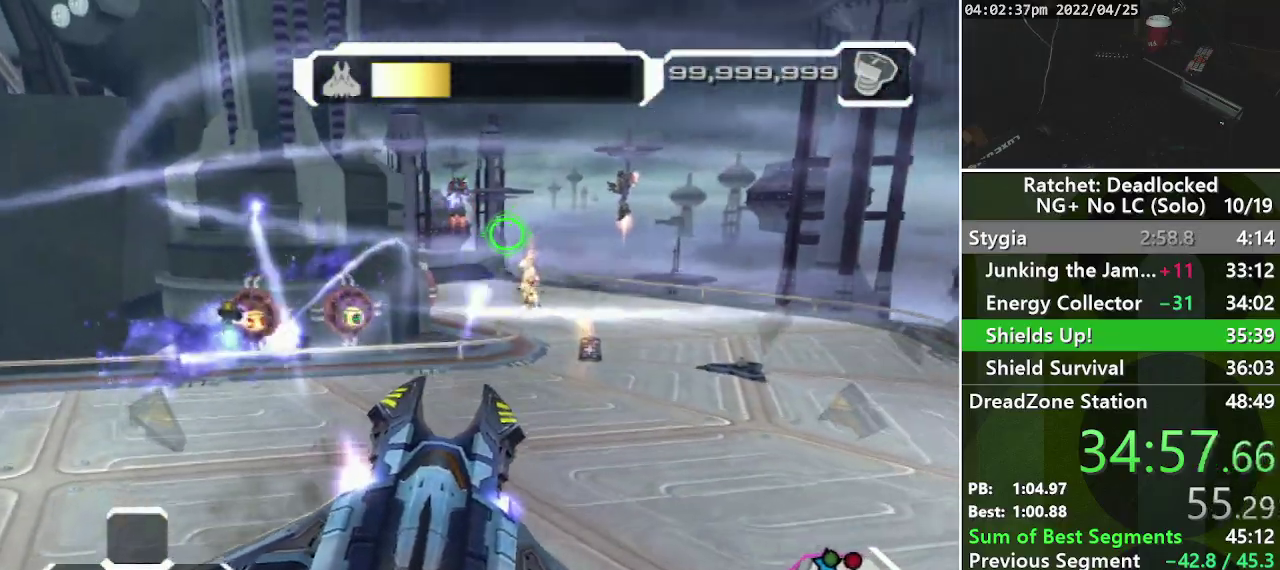
{"buttons": ["L1", "R1"], "left_stick": "right", "right_stick": "center", "events": [[33, "L1", "down"], [100, "left_stick", "down-right"], [117, "right_stick", "up-left"], [167, "L1", "up"], [200, "right_stick", "left"], [217, "left_stick", "right"], [317, "right_stick", "up-left"], [383, "right_stick", "center"], [450, "L1", "down"]]}
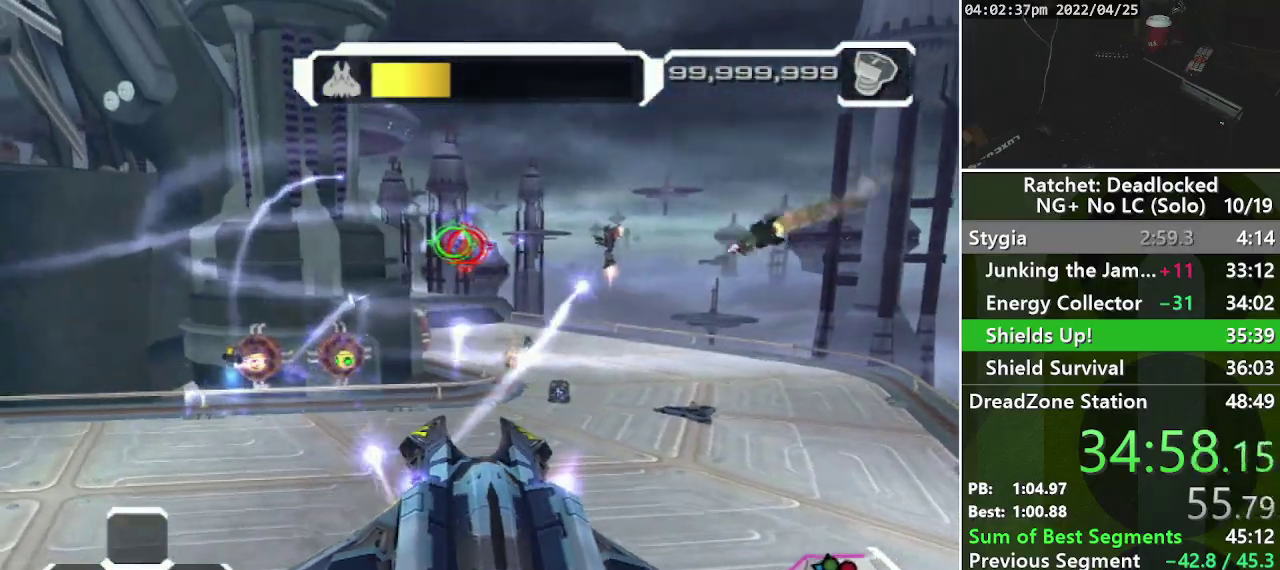
{"buttons": ["R1"], "left_stick": "down-right", "right_stick": "right", "events": [[33, "L1", "up"], [117, "L1", "down"], [217, "L1", "up"], [217, "right_stick", "down-left"], [333, "L1", "down"], [367, "right_stick", "right"], [433, "L1", "up"], [450, "left_stick", "down-right"]]}
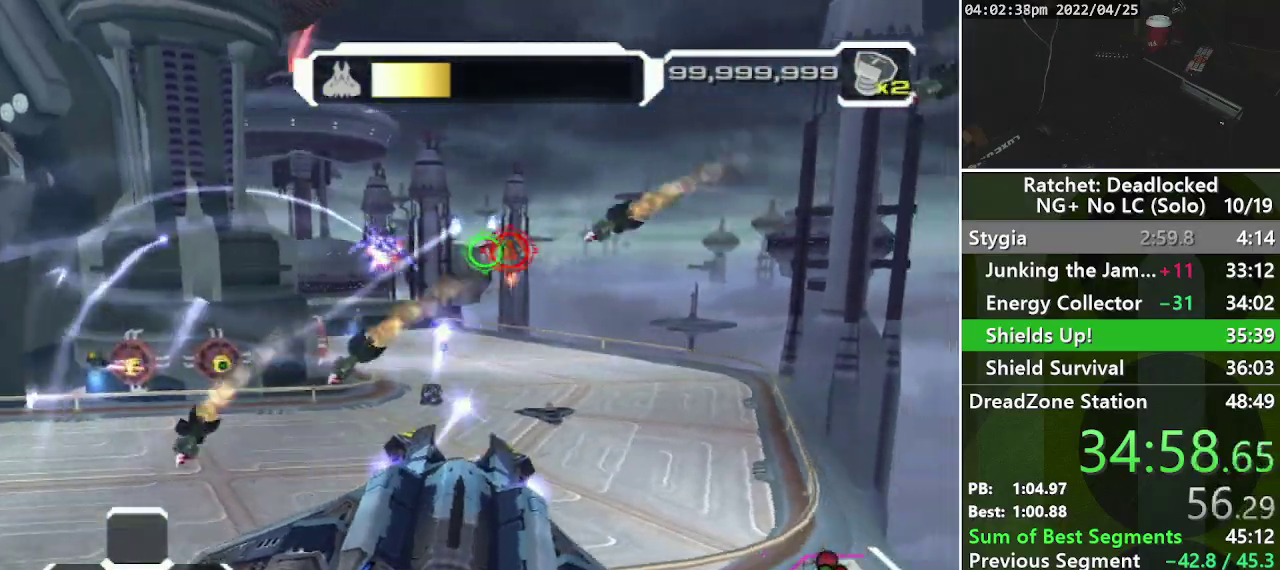
{"buttons": ["R1"], "left_stick": "right", "right_stick": "left", "events": [[17, "L1", "down"], [33, "right_stick", "center"], [50, "left_stick", "right"], [117, "L1", "up"], [133, "right_stick", "down-left"], [183, "L1", "down"], [283, "right_stick", "center"], [317, "L1", "up"], [367, "L1", "down"], [467, "L1", "up"], [467, "right_stick", "left"]]}
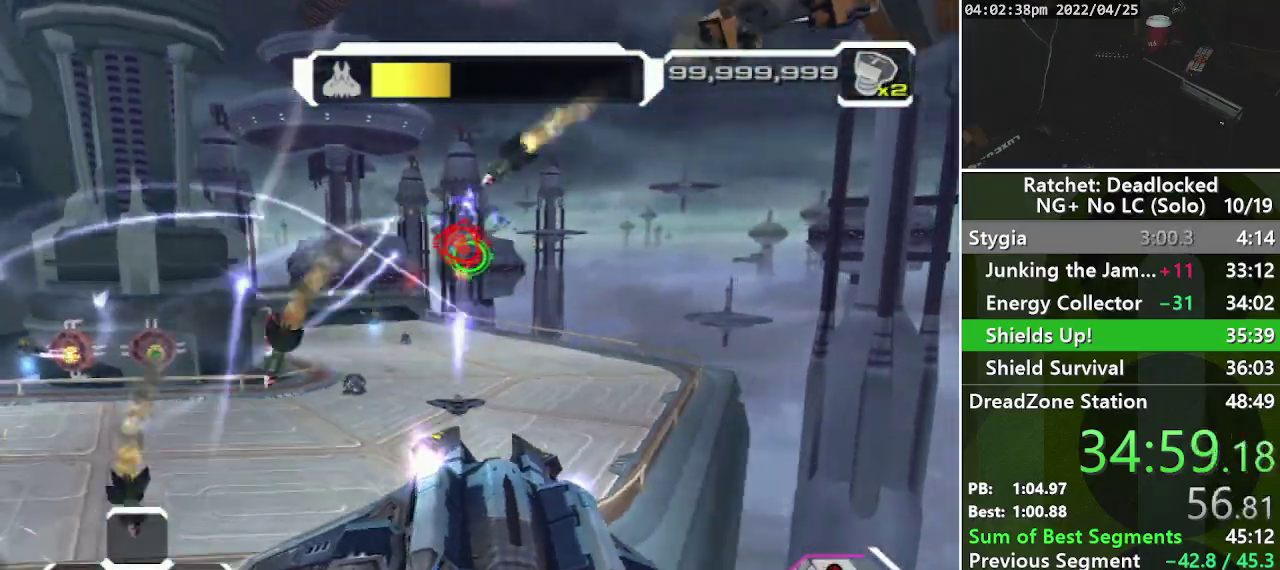
{"buttons": ["L1", "R1"], "left_stick": "up-right", "right_stick": "center", "events": [[50, "L1", "down"], [117, "left_stick", "up-right"], [200, "L1", "up"], [250, "left_stick", "right"], [250, "right_stick", "center"], [267, "L1", "down"], [367, "left_stick", "up-right"], [400, "L1", "up"], [467, "L1", "down"]]}
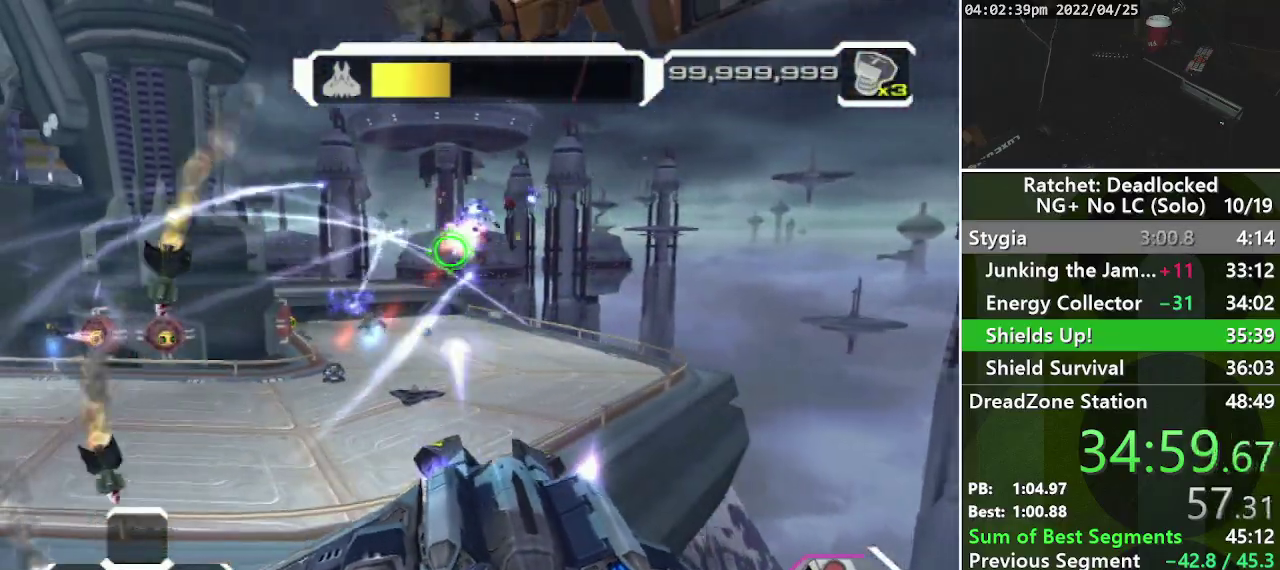
{"buttons": ["R1"], "left_stick": "up", "right_stick": "down-left", "events": [[83, "L1", "up"], [133, "right_stick", "left"], [150, "L1", "down"], [300, "L1", "up"], [317, "right_stick", "down-left"], [383, "left_stick", "up"], [400, "L1", "down"], [500, "L1", "up"]]}
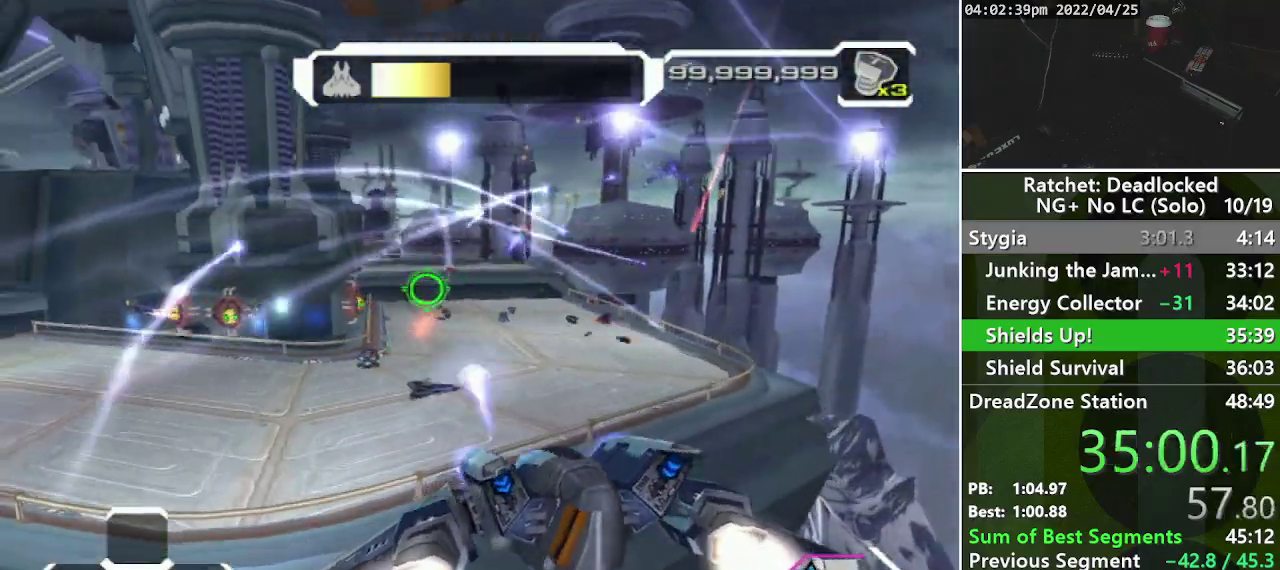
{"buttons": ["L1", "R1"], "left_stick": "left", "right_stick": "up", "events": [[100, "L1", "down"], [183, "right_stick", "down"], [200, "L1", "up"], [317, "L1", "down"], [333, "left_stick", "up-left"], [400, "L1", "up"], [417, "left_stick", "left"], [417, "right_stick", "center"], [467, "right_stick", "up"], [483, "L1", "down"]]}
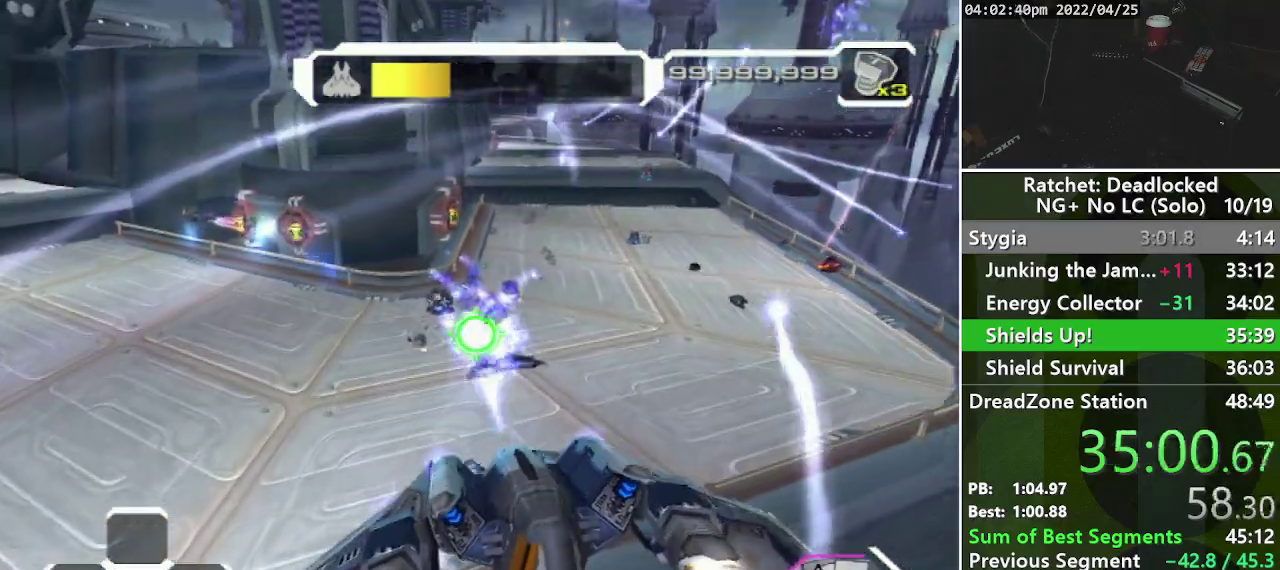
{"buttons": ["R1"], "left_stick": "left", "right_stick": "down-left", "events": [[83, "L1", "up"], [200, "L1", "down"], [217, "right_stick", "center"], [300, "L1", "up"], [400, "L1", "down"], [450, "right_stick", "down-left"], [500, "L1", "up"]]}
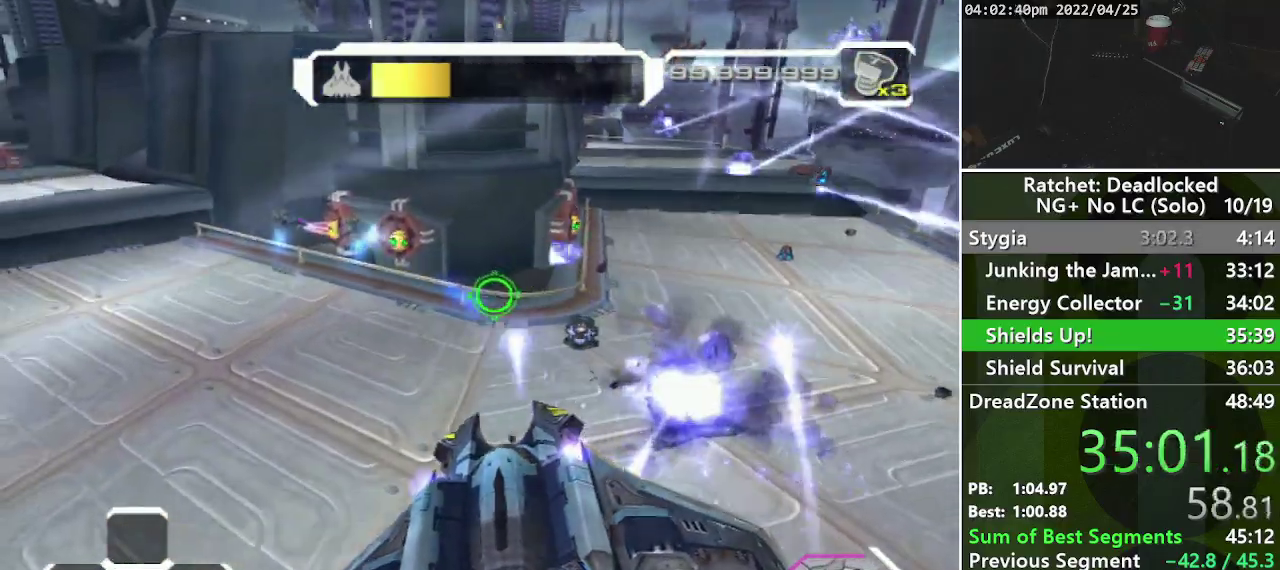
{"buttons": ["R1"], "left_stick": "right", "right_stick": "right", "events": [[67, "right_stick", "down-right"], [117, "L1", "down"], [167, "L1", "up"], [217, "left_stick", "up-left"], [267, "left_stick", "up"], [317, "left_stick", "up-right"], [350, "L1", "down"], [383, "right_stick", "right"], [433, "left_stick", "right"], [467, "L1", "up"]]}
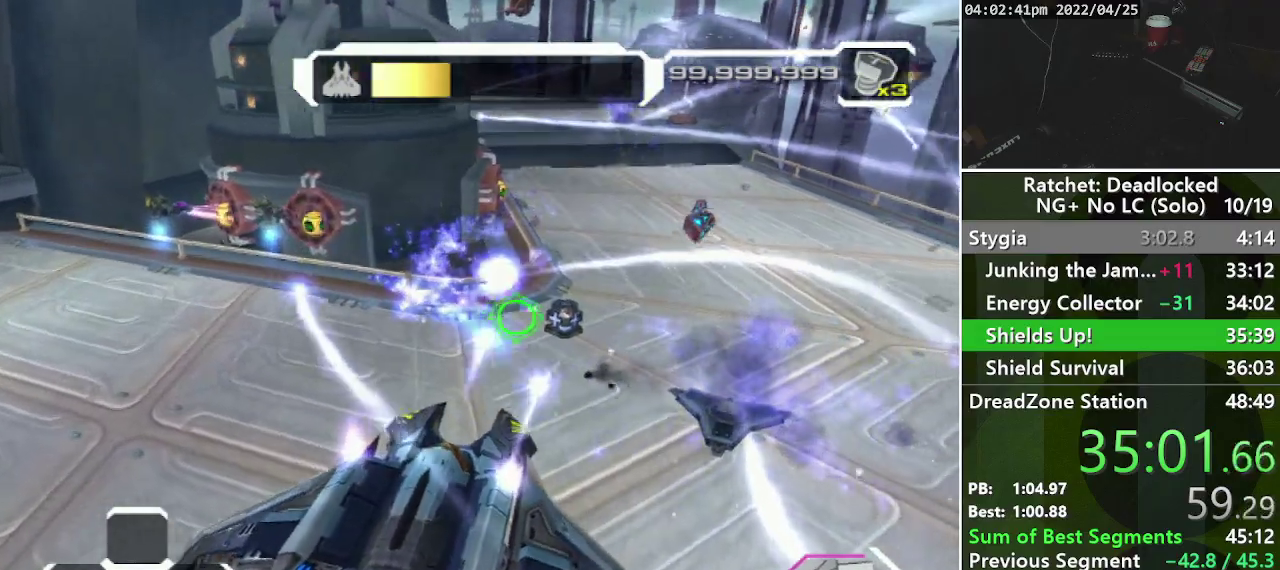
{"buttons": ["L1", "R1"], "left_stick": "down-right", "right_stick": "left", "events": [[33, "right_stick", "down-right"], [67, "L1", "down"], [133, "left_stick", "up-right"], [133, "right_stick", "down"], [183, "L1", "up"], [183, "right_stick", "down-left"], [200, "left_stick", "right"], [250, "L1", "down"], [317, "left_stick", "down-right"], [317, "right_stick", "left"], [350, "L1", "up"], [500, "L1", "down"]]}
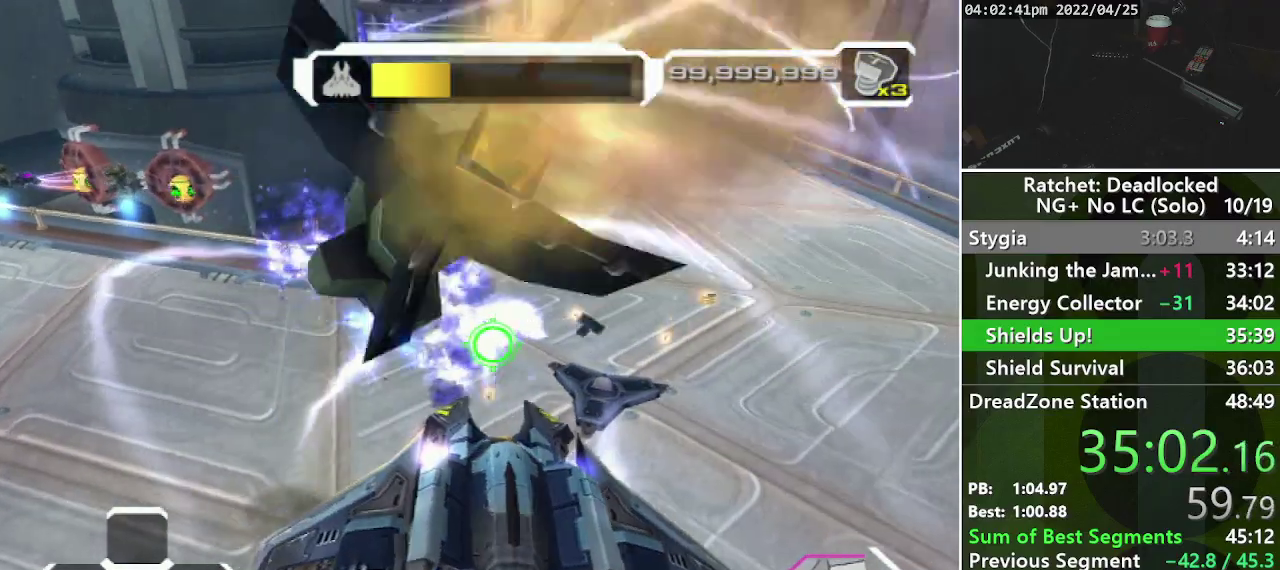
{"buttons": ["L1", "R1"], "left_stick": "up-left", "right_stick": "up-left", "events": [[33, "right_stick", "up-left"], [67, "left_stick", "up-right"], [117, "L1", "up"], [250, "L1", "down"], [333, "L1", "up"], [367, "left_stick", "up"], [467, "left_stick", "up-left"], [483, "L1", "down"]]}
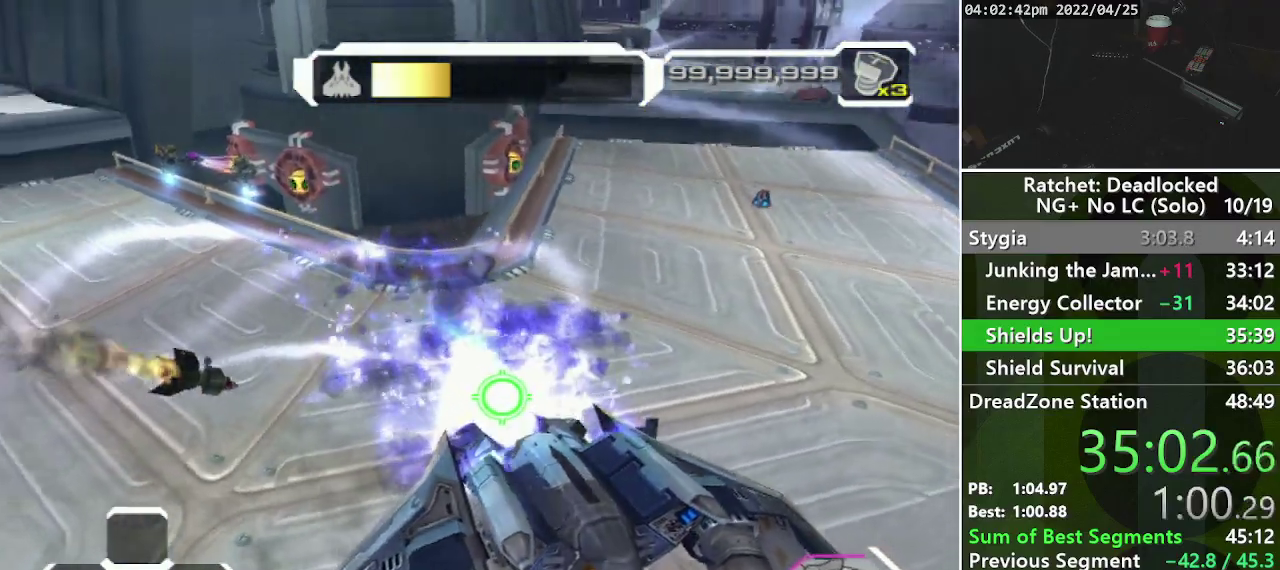
{"buttons": ["R1"], "left_stick": "right", "right_stick": "up-left", "events": [[33, "L1", "up"], [67, "left_stick", "left"], [117, "left_stick", "down-left"], [200, "L1", "down"], [217, "left_stick", "down-right"], [250, "L1", "up"], [333, "left_stick", "right"]]}
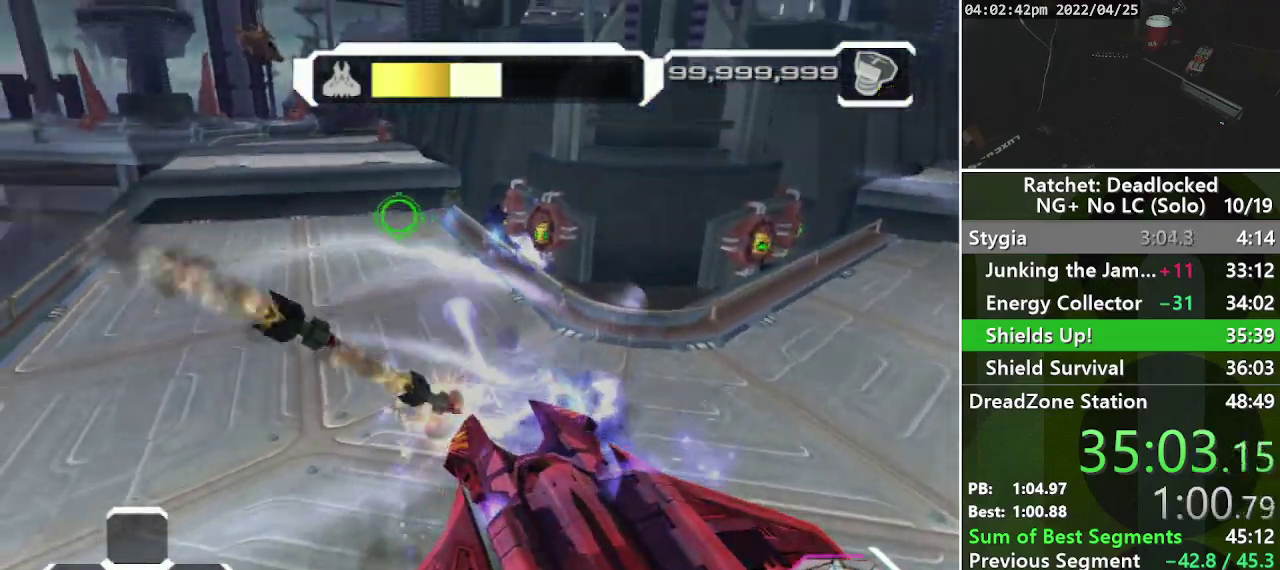
{"buttons": ["R1"], "left_stick": "up-right", "right_stick": "center", "events": [[100, "left_stick", "up-right"], [183, "L1", "down"], [217, "right_stick", "center"], [267, "L1", "up"]]}
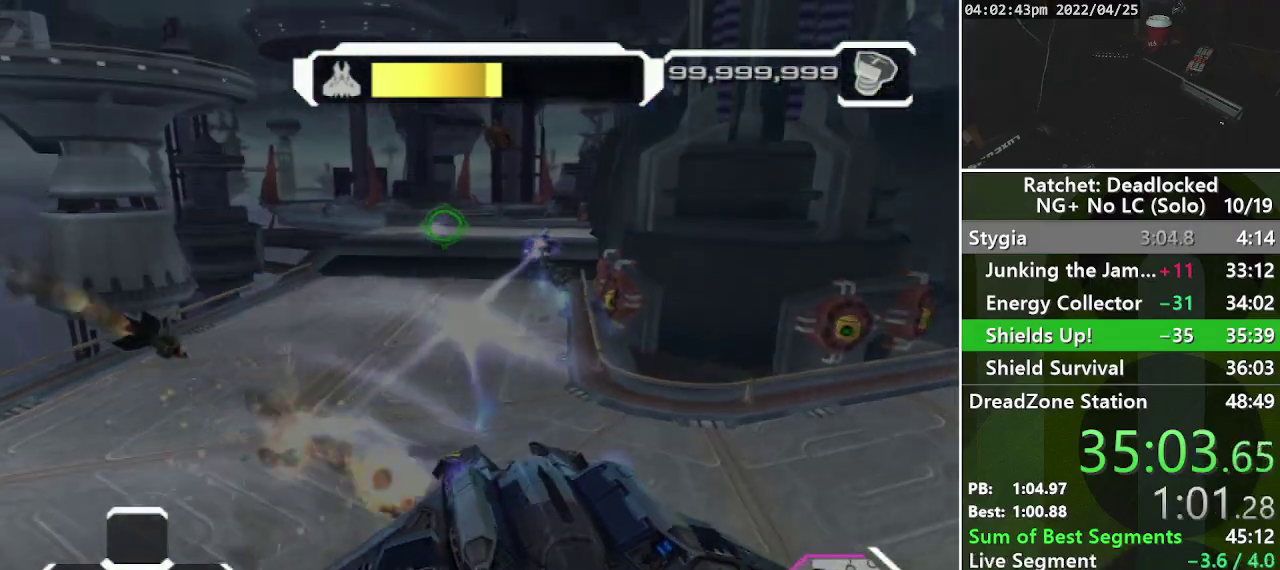
{"buttons": ["CROSS"], "left_stick": "center", "right_stick": "center", "events": [[50, "left_stick", "up"], [83, "R1", "up"], [200, "left_stick", "center"], [500, "CROSS", "down"]]}
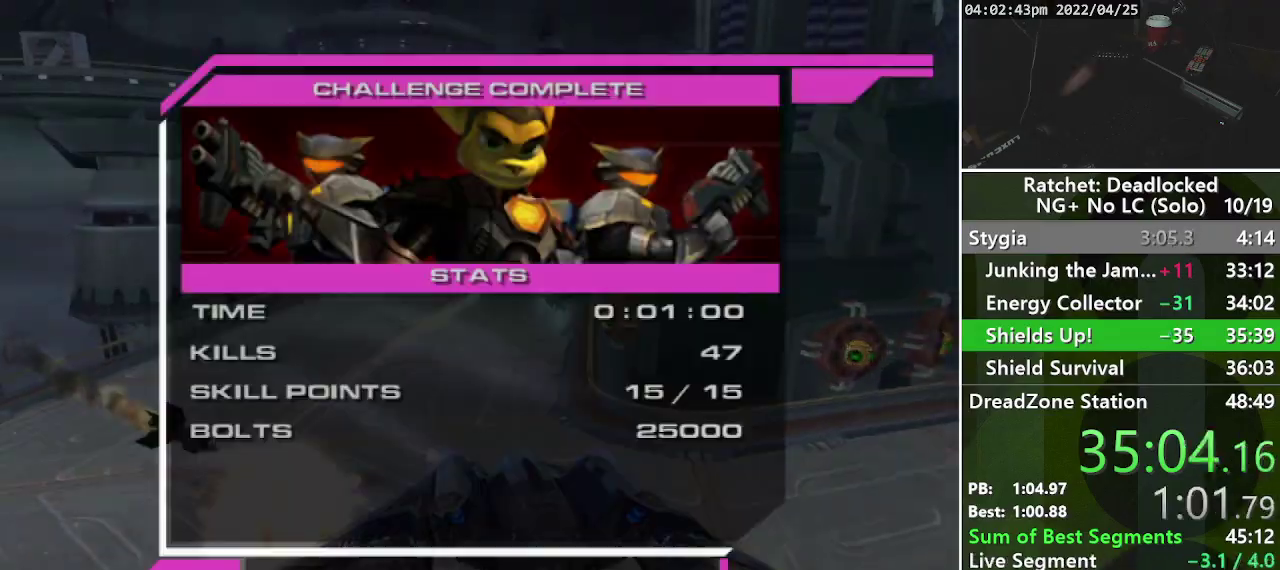
{"buttons": ["CROSS"], "left_stick": "center", "right_stick": "center", "events": [[67, "CROSS", "up"], [150, "CROSS", "down"], [200, "CROSS", "up"], [283, "CROSS", "down"], [367, "CROSS", "up"], [433, "CROSS", "down"]]}
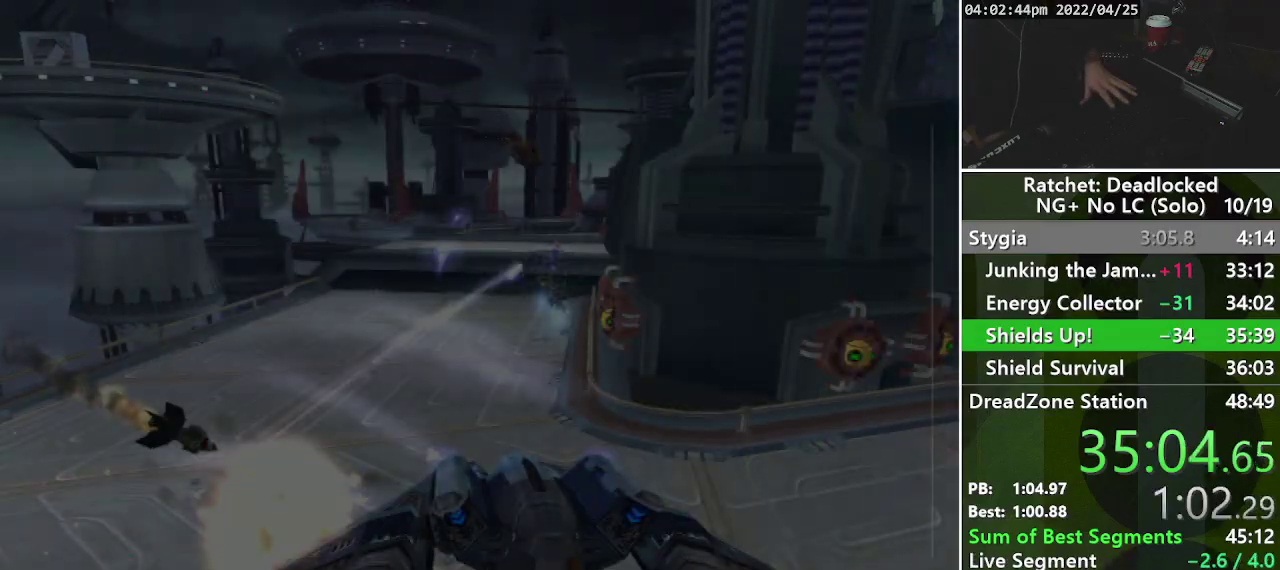
{"buttons": [], "left_stick": "center", "right_stick": "center", "events": [[33, "CROSS", "up"]]}
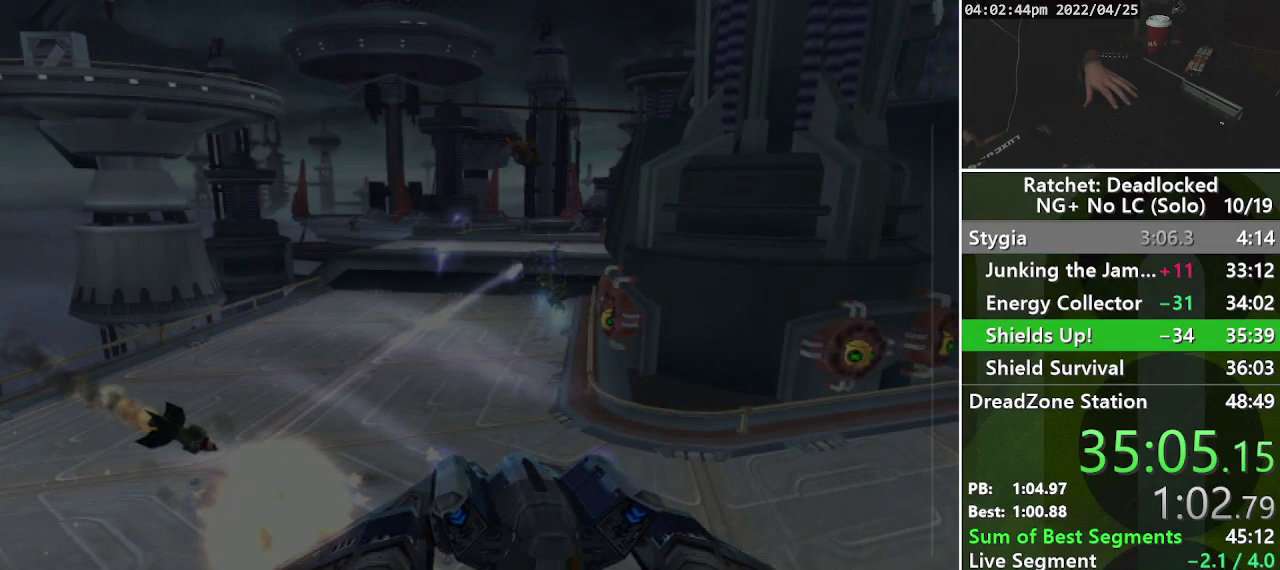
{"buttons": [], "left_stick": "center", "right_stick": "center", "events": []}
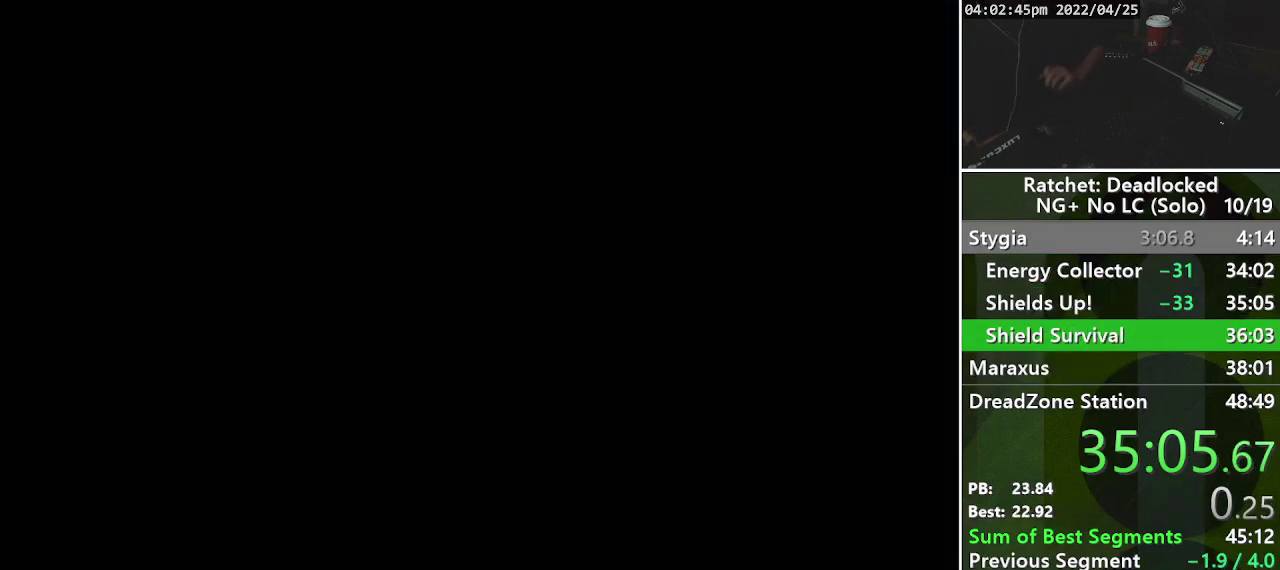
{"buttons": ["START"], "left_stick": "center", "right_stick": "center", "events": [[433, "START", "down"]]}
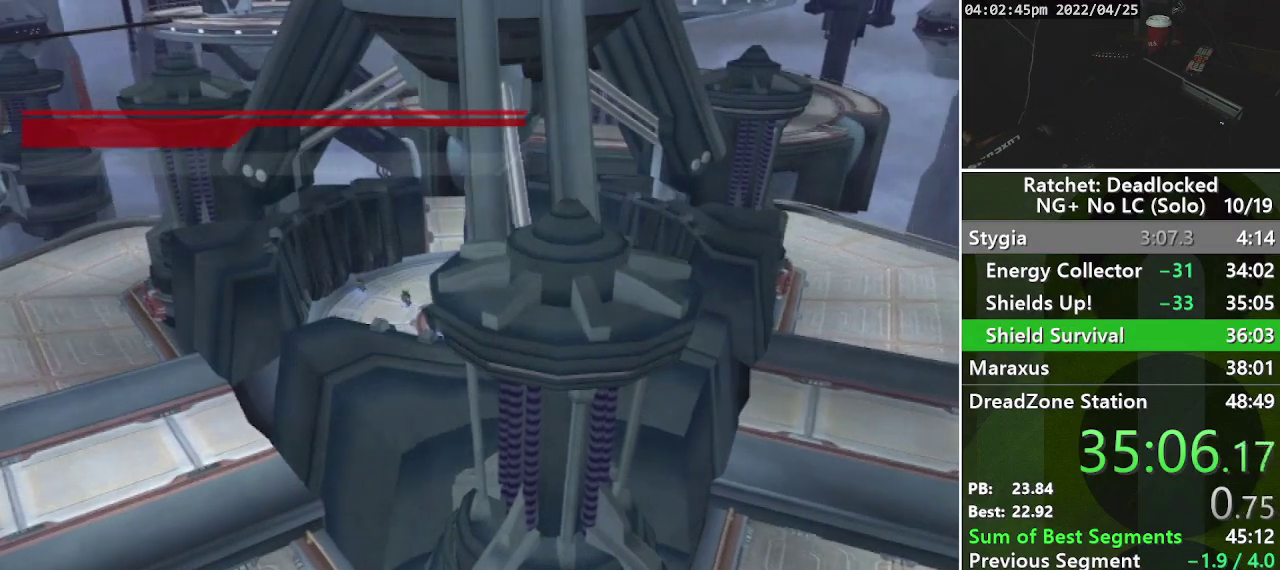
{"buttons": [], "left_stick": "up", "right_stick": "center", "events": [[200, "START", "up"], [250, "left_stick", "up"], [283, "START", "down"], [433, "START", "up"]]}
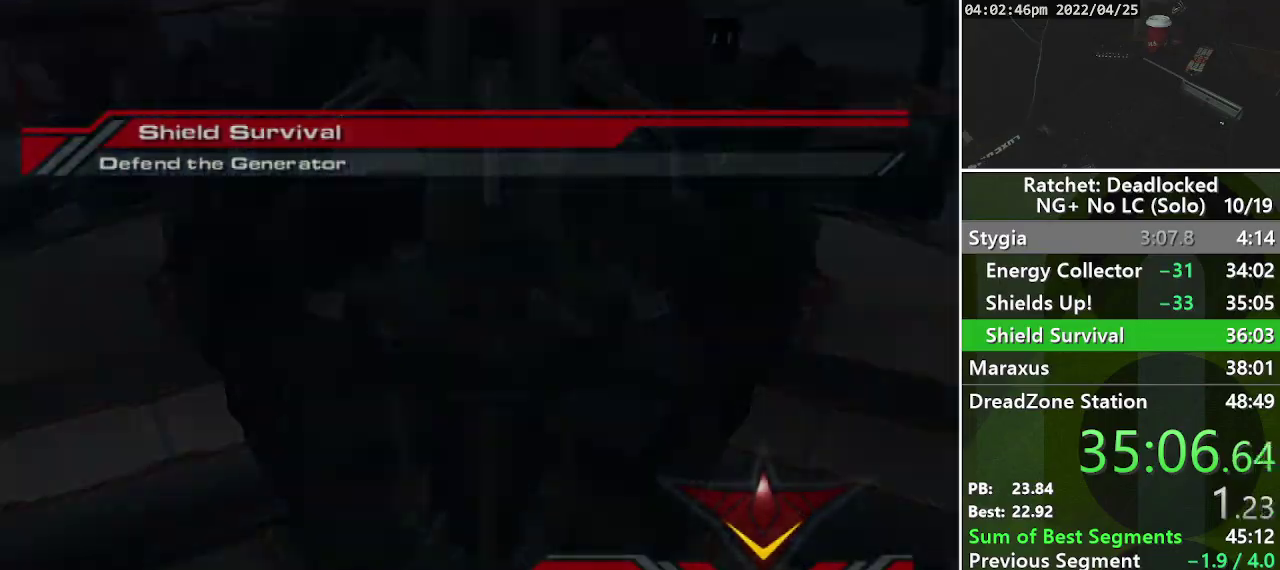
{"buttons": ["R2"], "left_stick": "up", "right_stick": "center", "events": [[433, "R2", "down"]]}
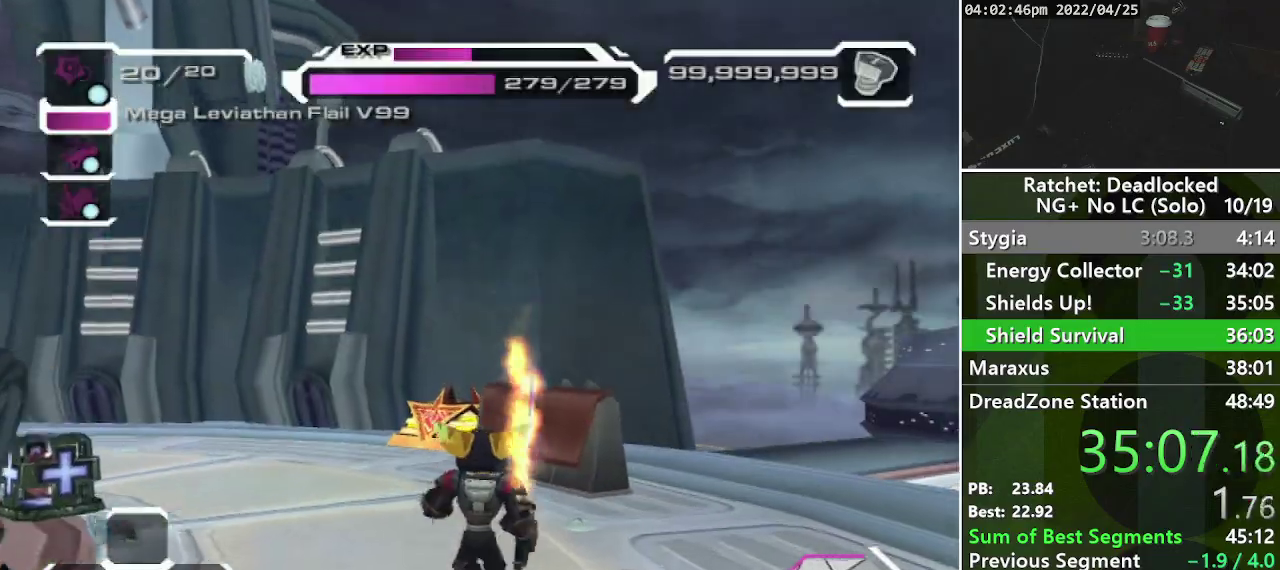
{"buttons": [], "left_stick": "up-right", "right_stick": "down-right", "events": [[83, "right_stick", "up-right"], [200, "R2", "up"], [200, "right_stick", "center"], [300, "left_stick", "up-right"], [417, "right_stick", "down-right"]]}
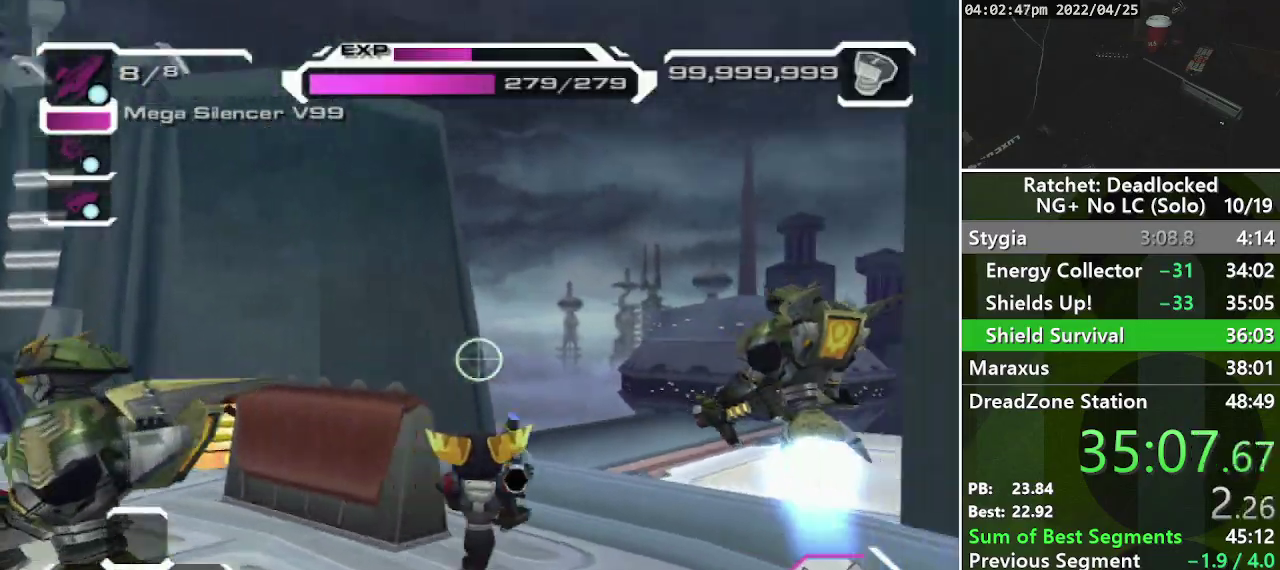
{"buttons": [], "left_stick": "up-left", "right_stick": "down-left", "events": [[167, "left_stick", "up"], [233, "right_stick", "center"], [433, "left_stick", "up-left"], [450, "right_stick", "down-left"]]}